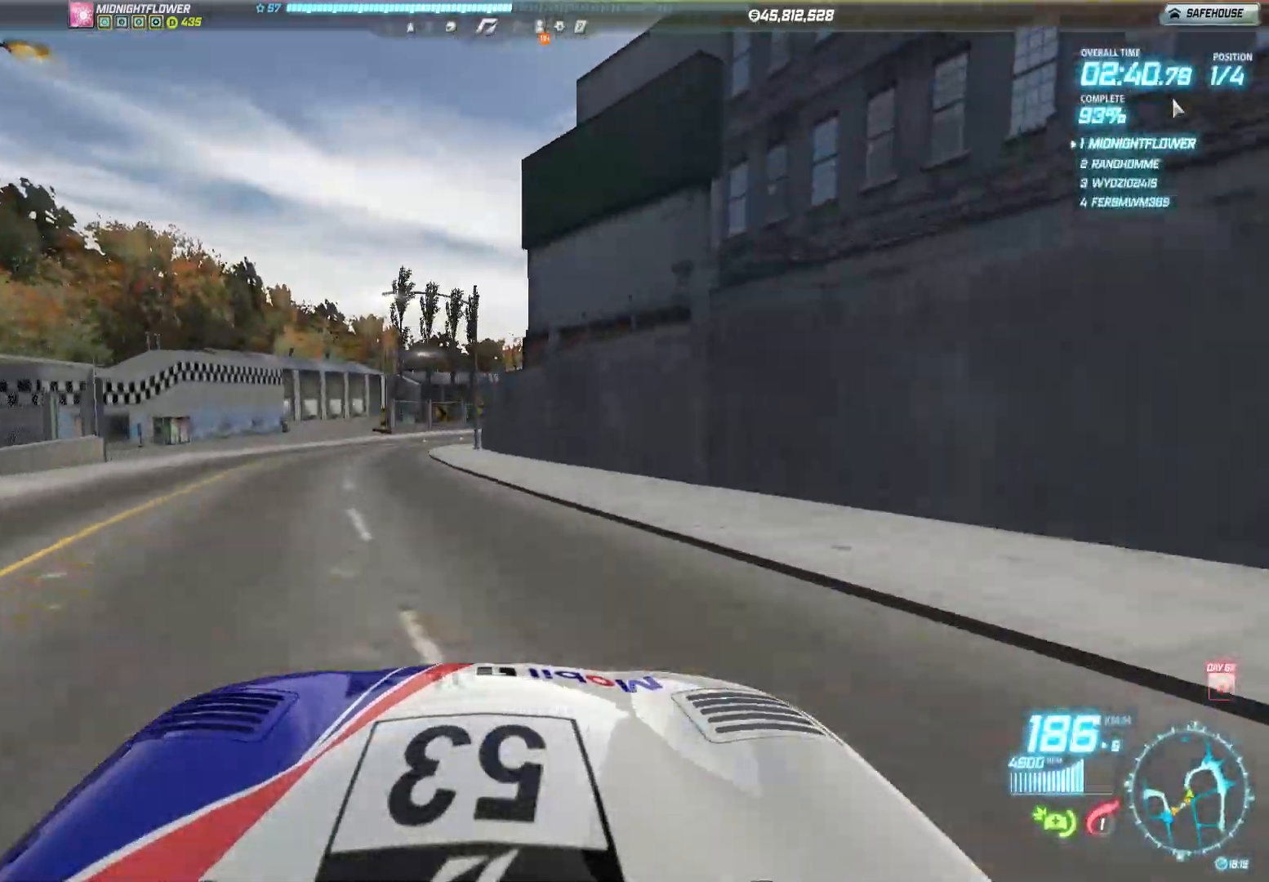
Gameplay with a controller (Xbox layout); each line is a JSON object with the inputs held at the frame after it. "events" lists button and stick changes between this image and that frame as [ms after this image, input, new state], when the widget could be followed in between. Not read: right_stick.
{"buttons": ["R2"], "left_stick": "right", "events": [[117, "left_stick", "center"], [217, "left_stick", "right"]]}
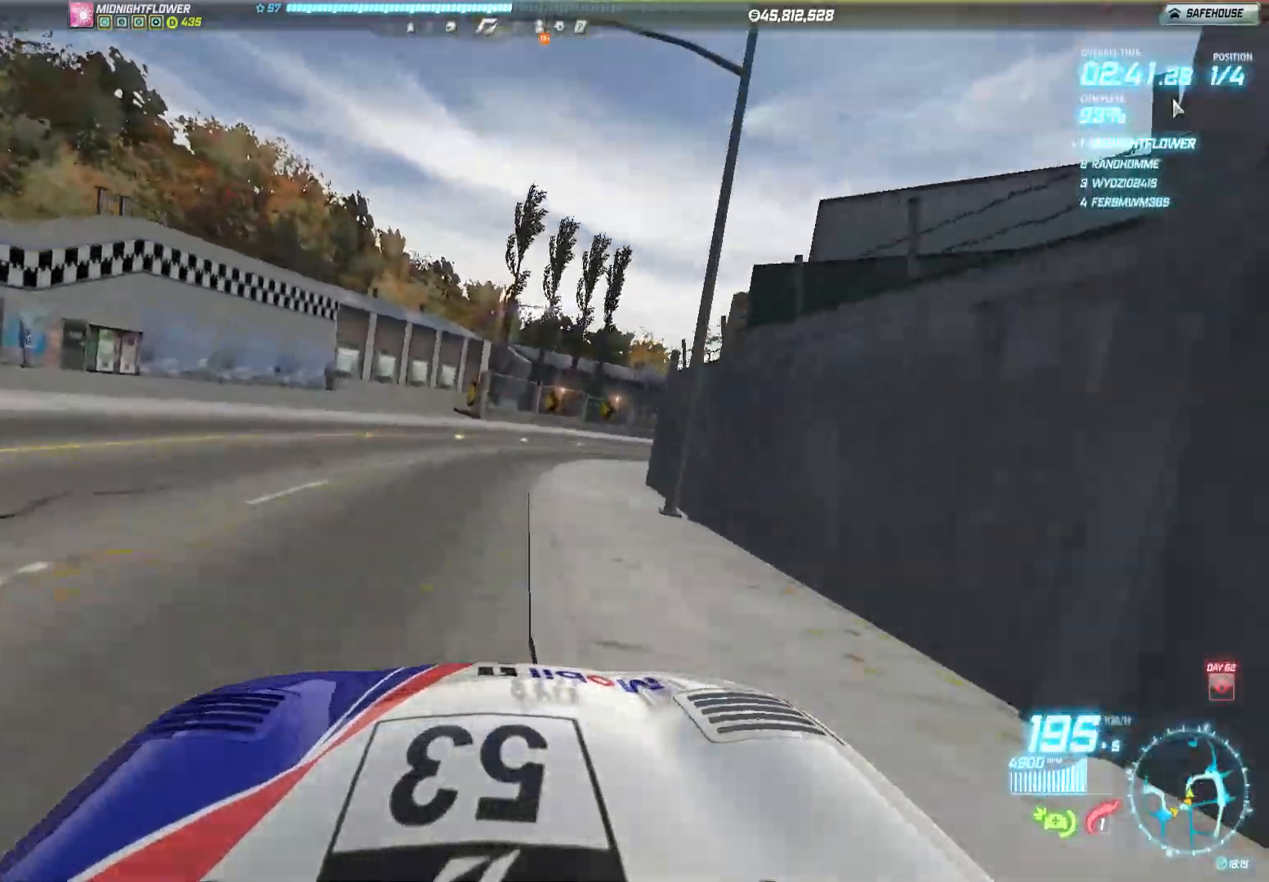
{"buttons": ["R2"], "left_stick": "right", "events": []}
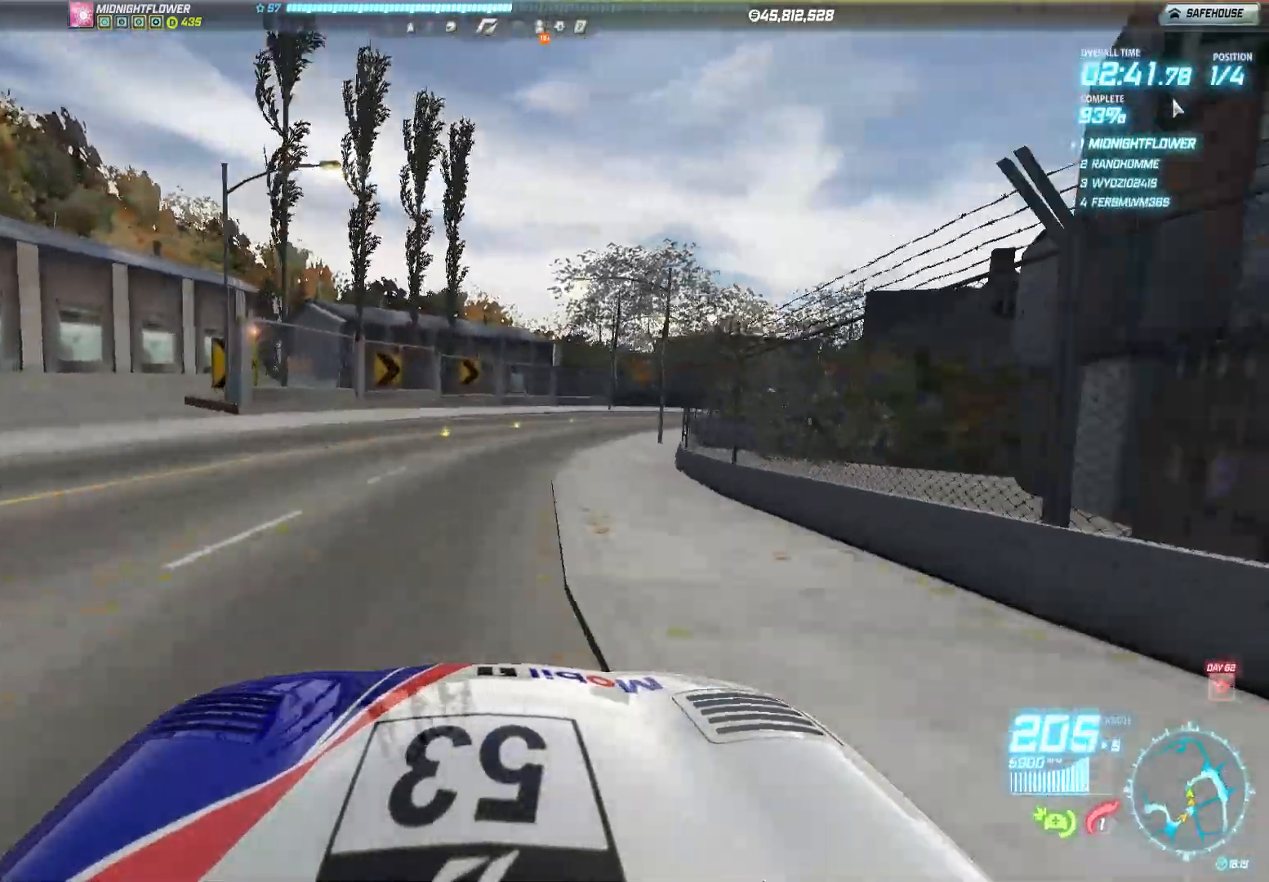
{"buttons": ["R2"], "left_stick": "right", "events": []}
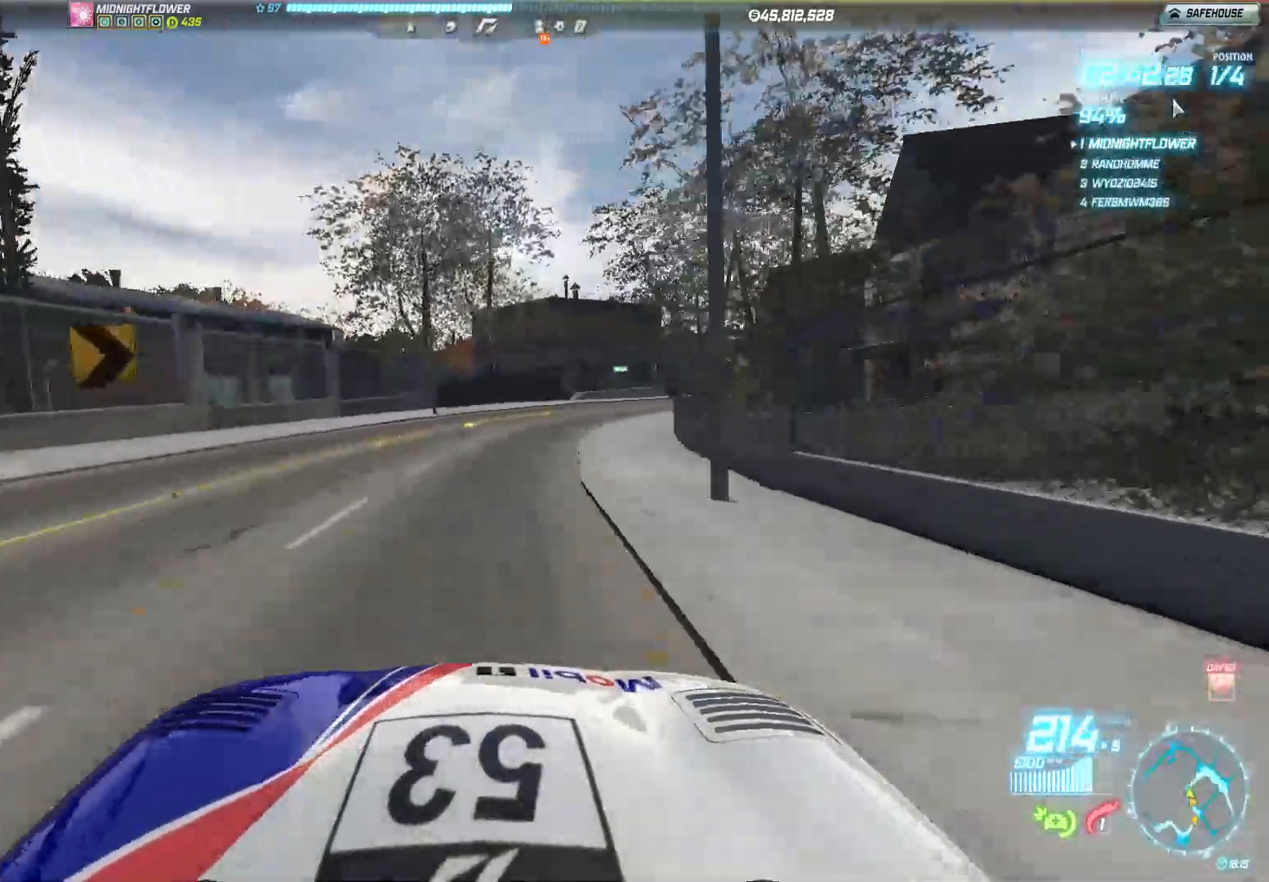
{"buttons": ["R2"], "left_stick": "right", "events": []}
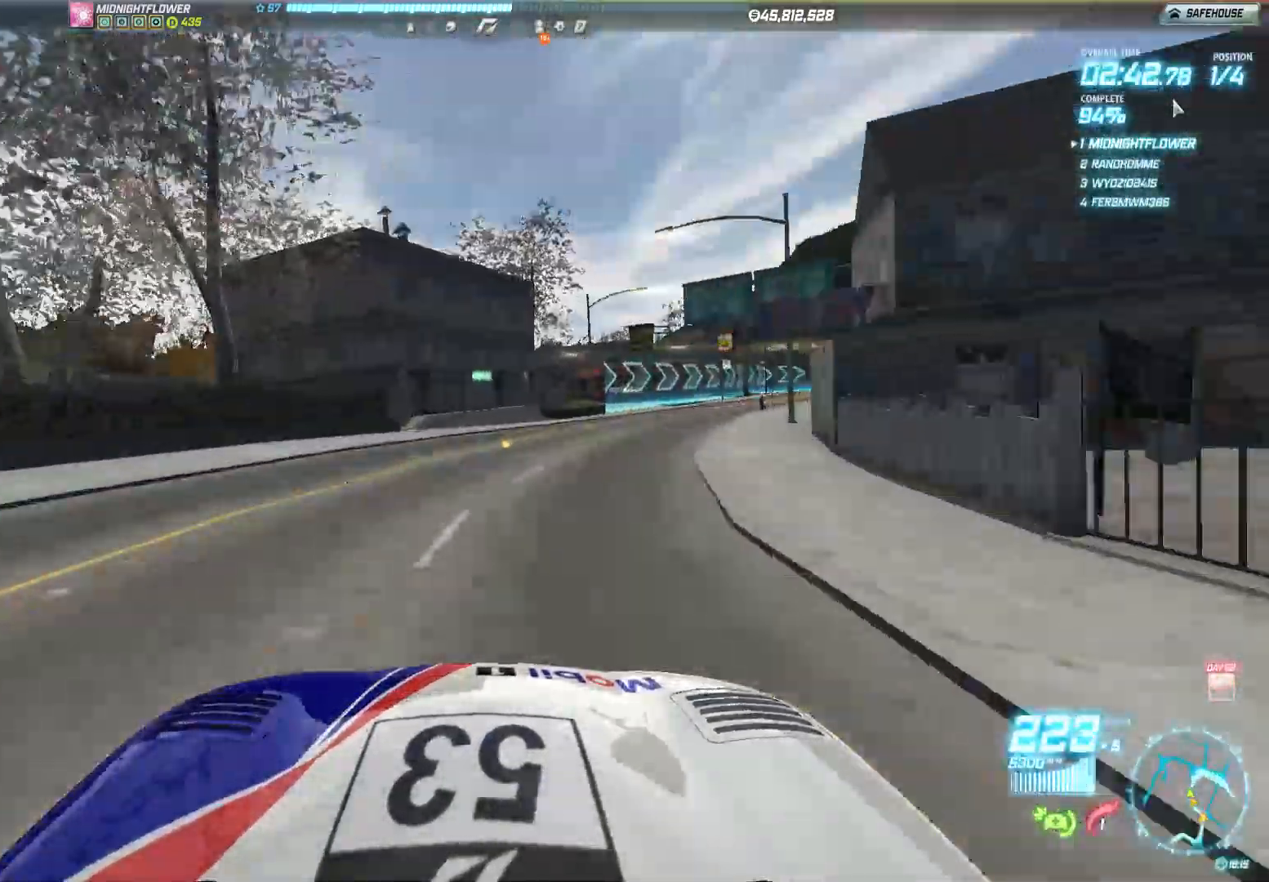
{"buttons": ["R2"], "left_stick": "right", "events": []}
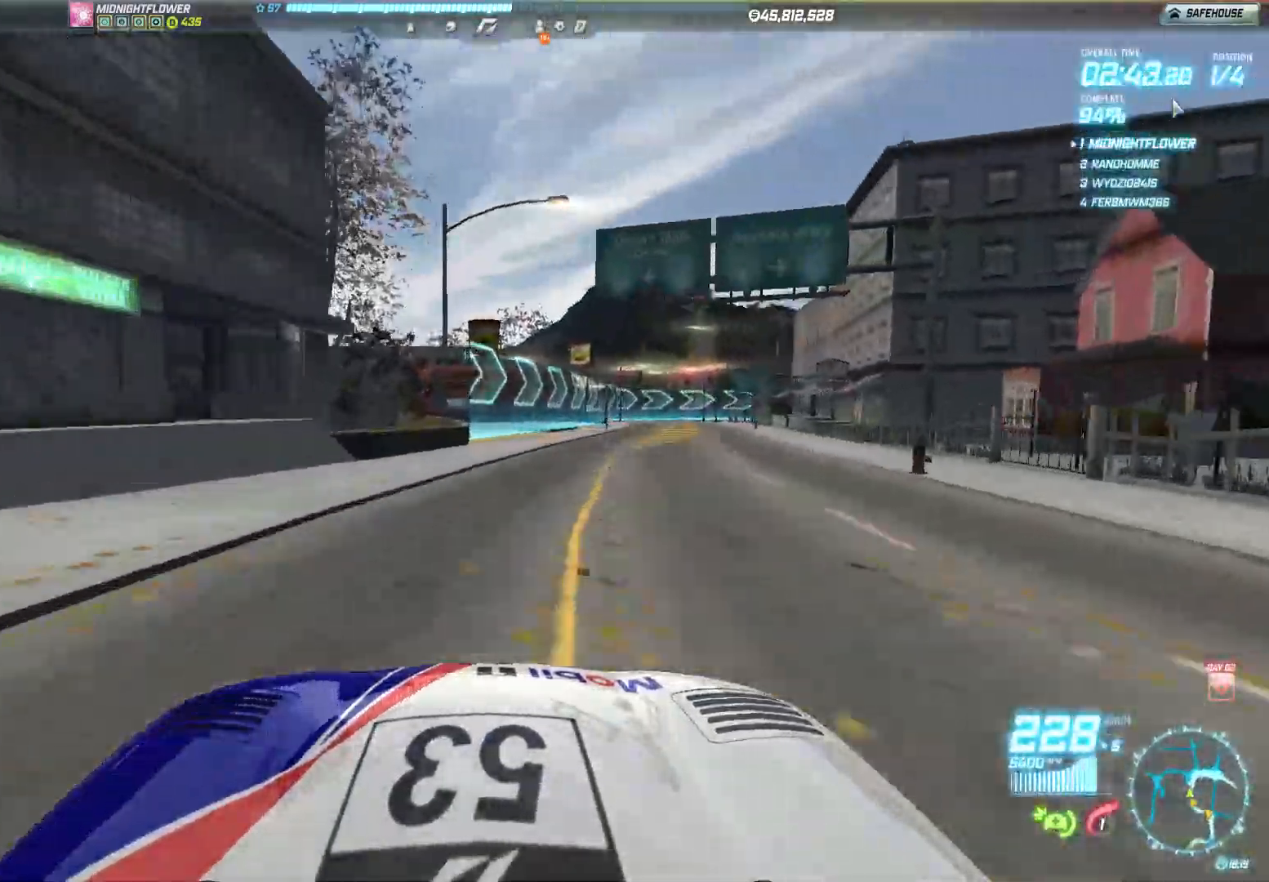
{"buttons": ["R2"], "left_stick": "right", "events": []}
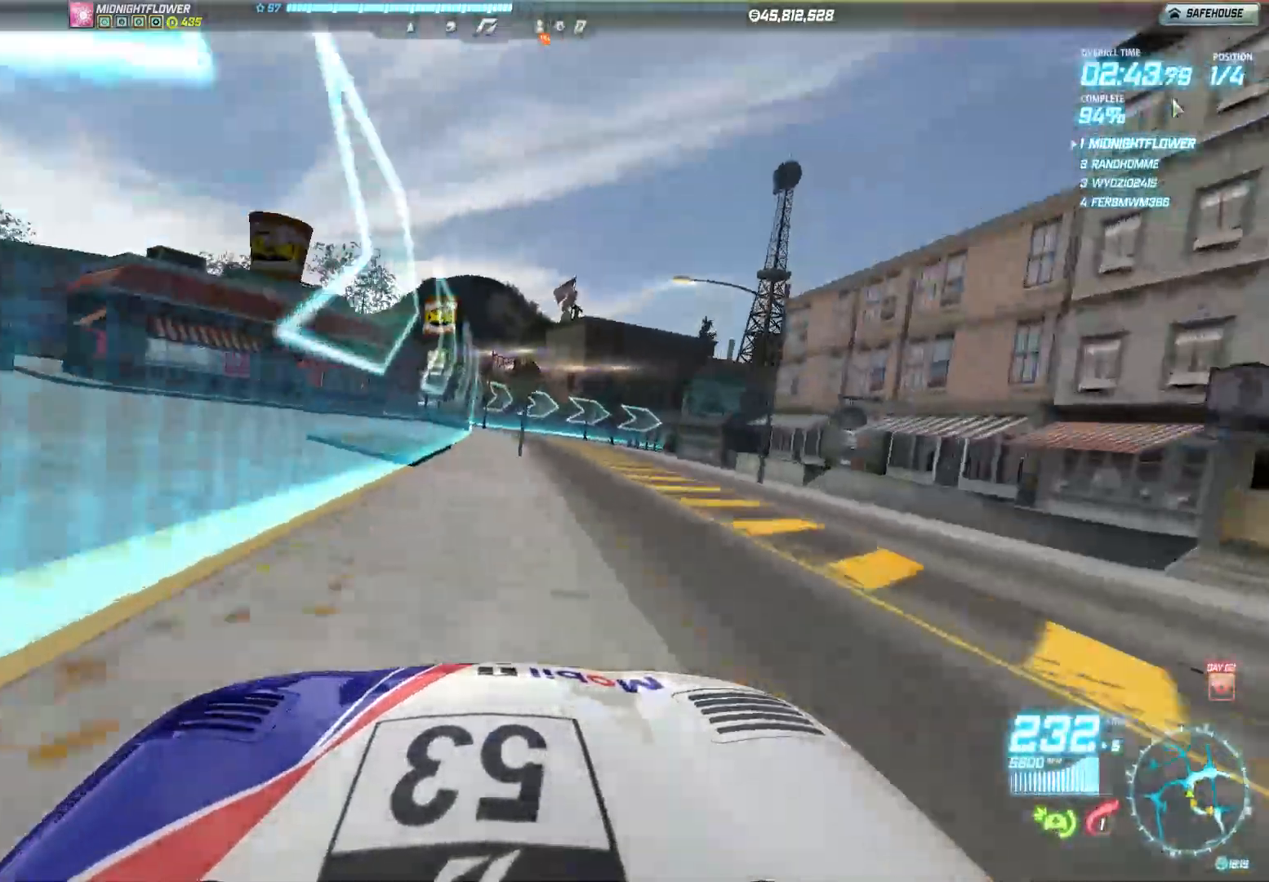
{"buttons": ["L2"], "left_stick": "right", "events": [[267, "L2", "down"], [367, "R2", "up"]]}
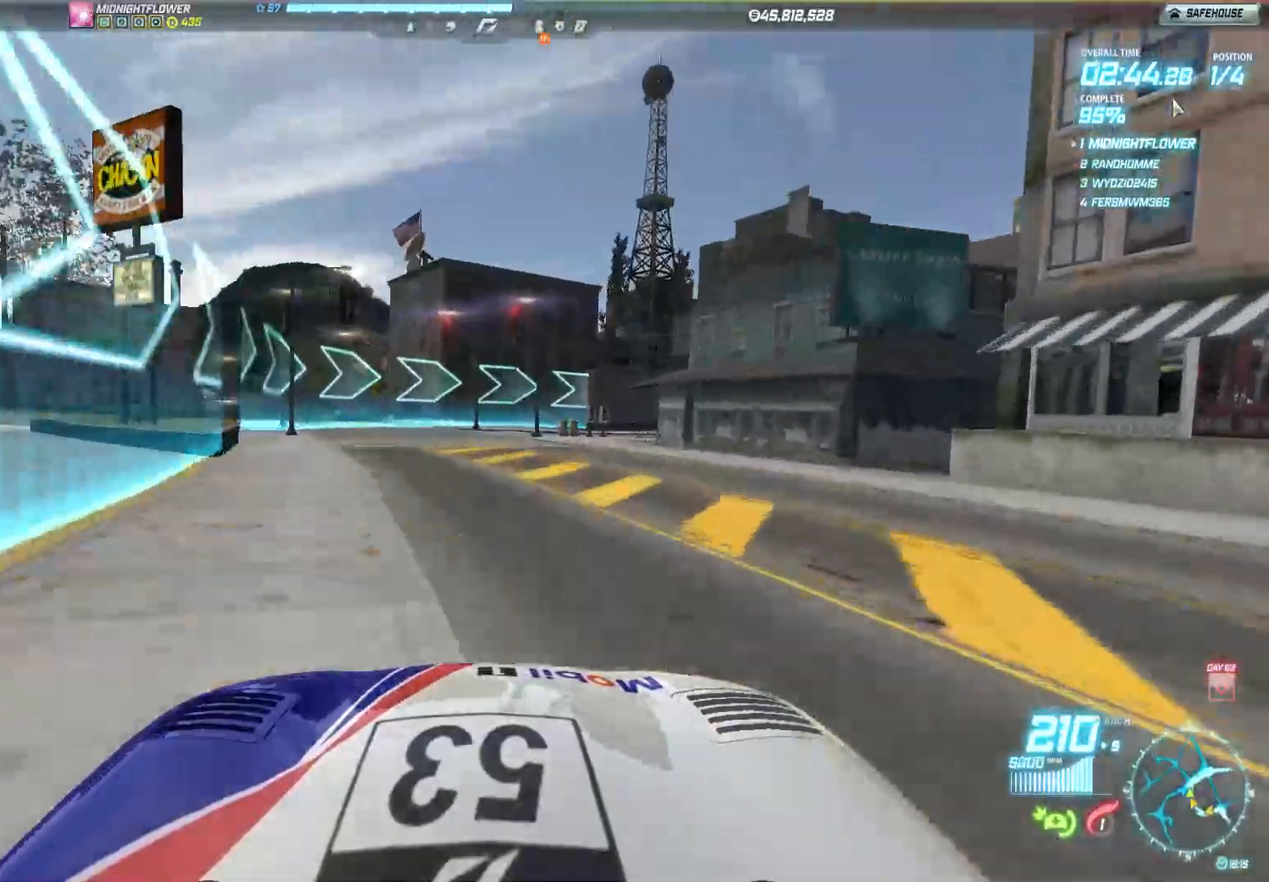
{"buttons": ["R2"], "left_stick": "right", "events": [[267, "L2", "up"], [333, "R2", "down"]]}
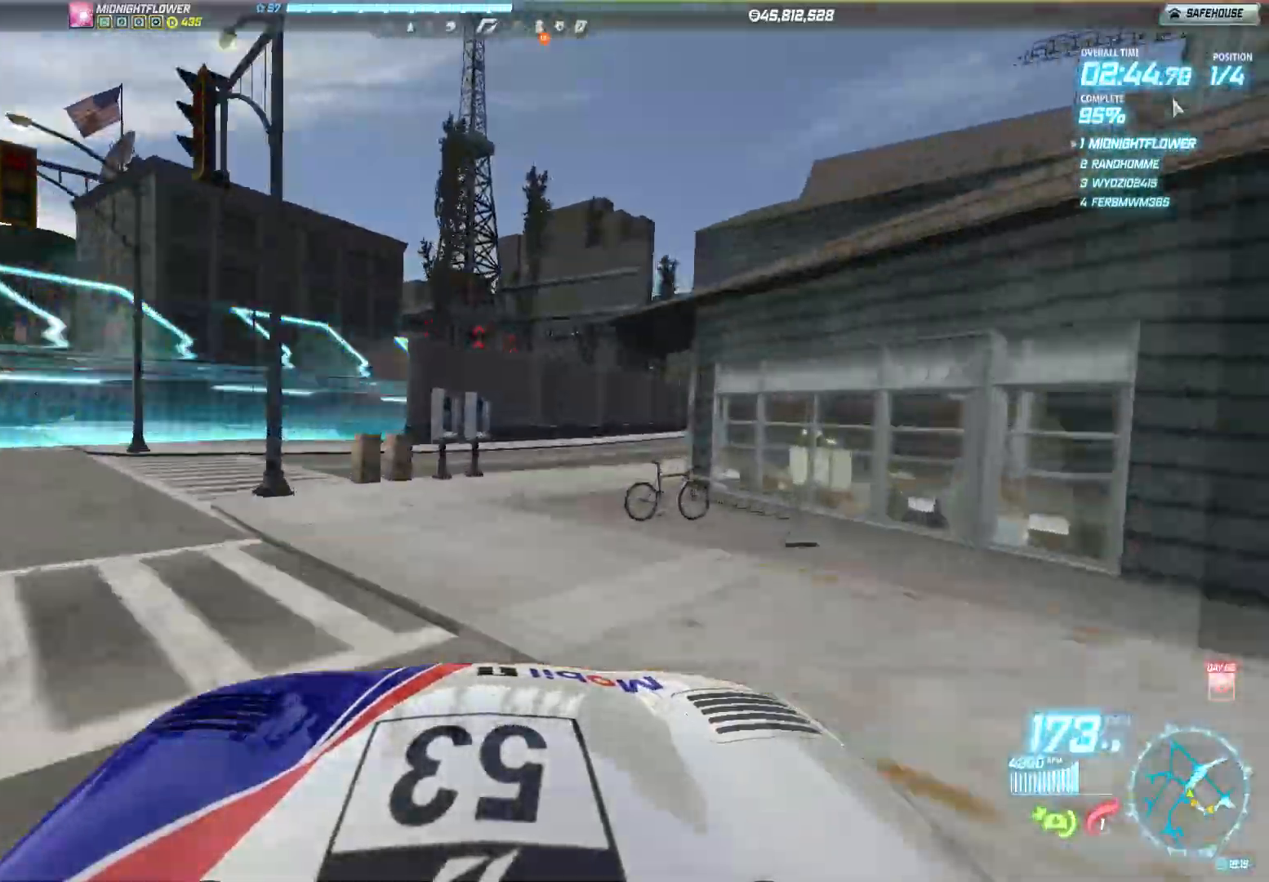
{"buttons": ["R2"], "left_stick": "right", "events": []}
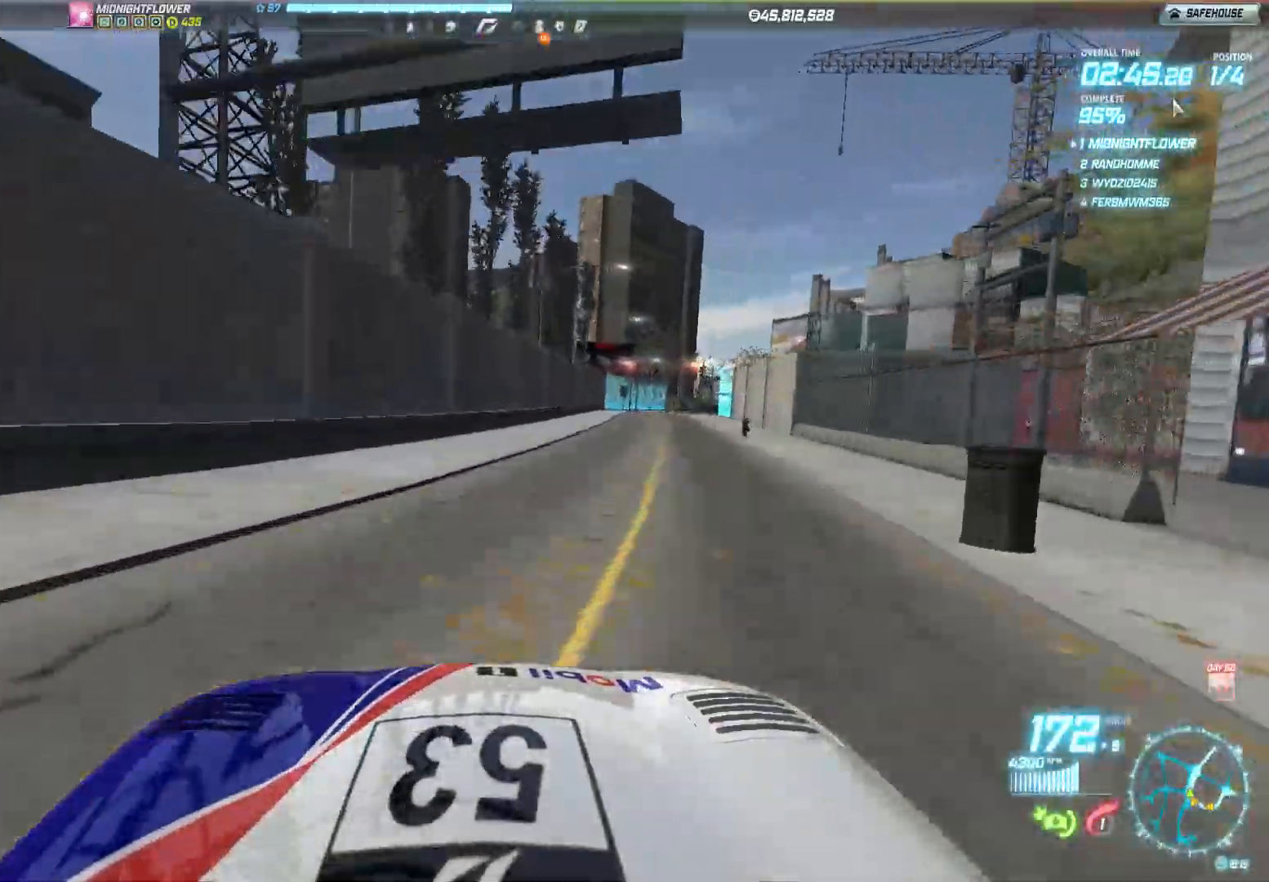
{"buttons": ["R2"], "left_stick": "right", "events": []}
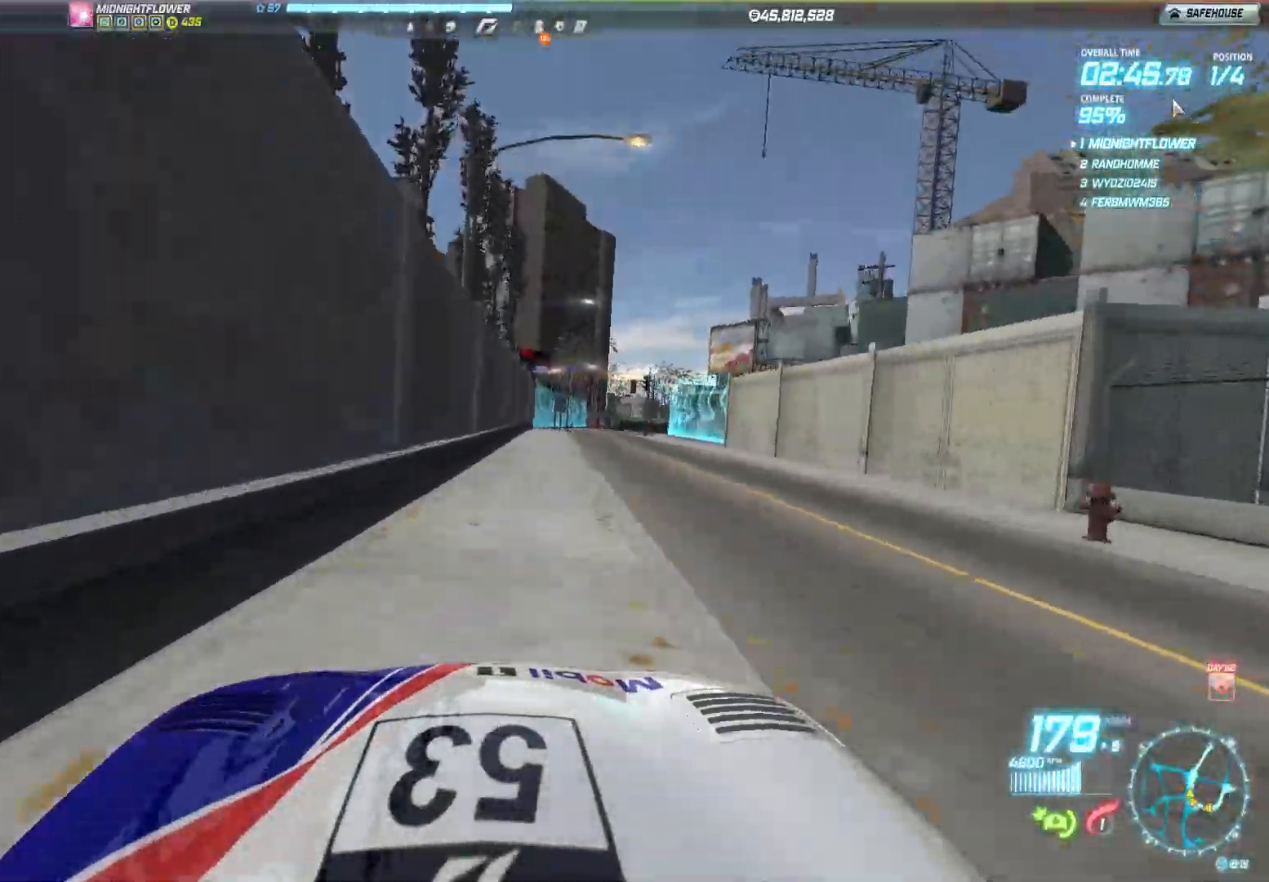
{"buttons": ["R2"], "left_stick": "right", "events": []}
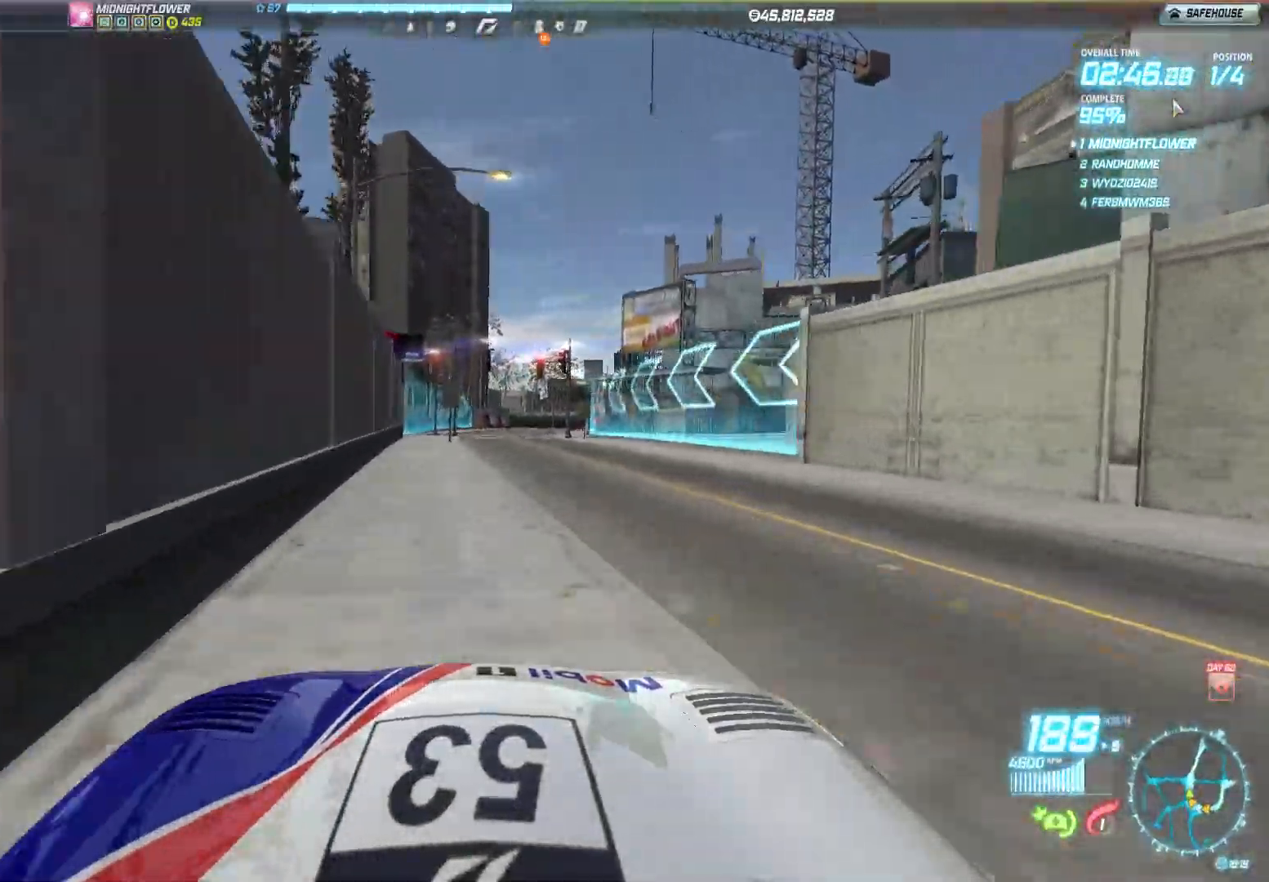
{"buttons": ["R2"], "left_stick": "right", "events": []}
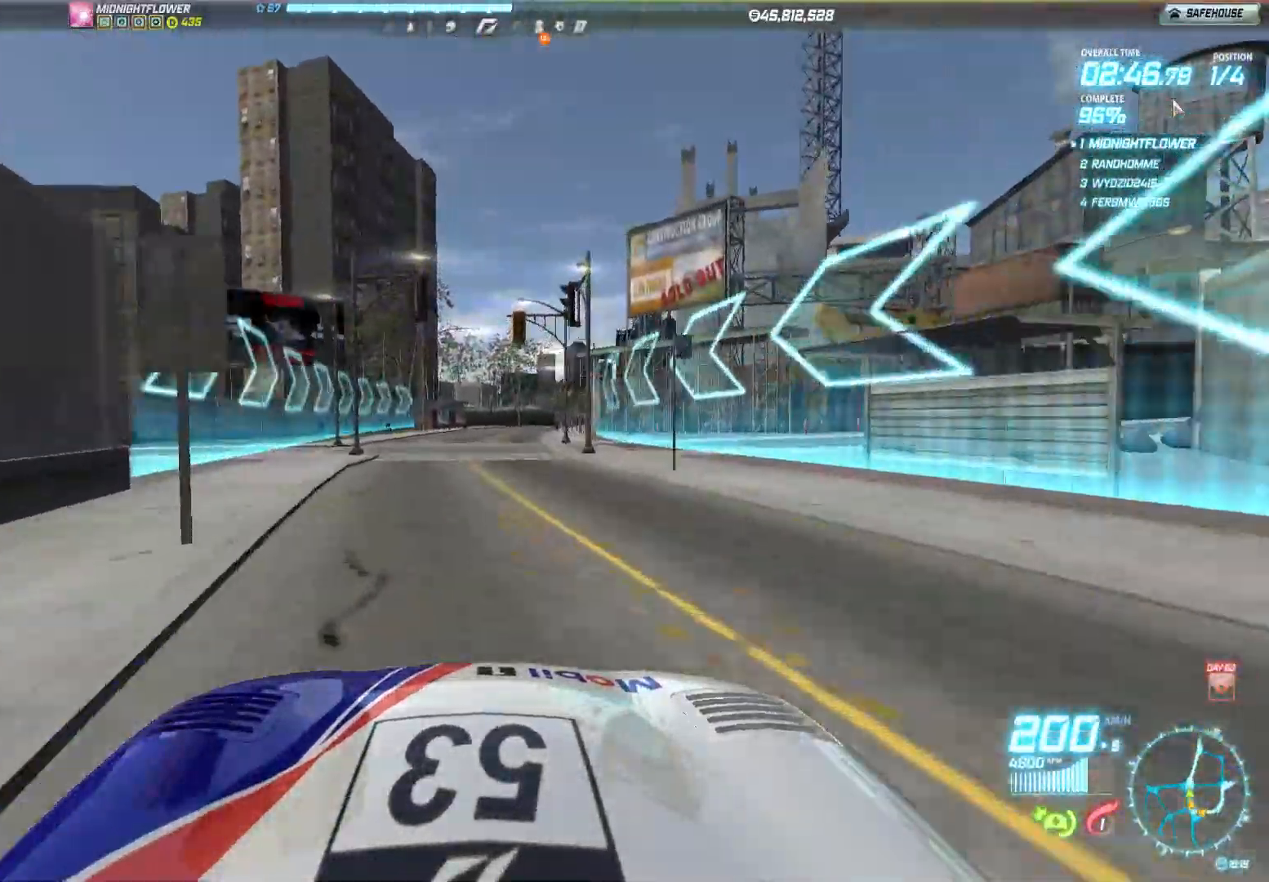
{"buttons": ["R2"], "left_stick": "right", "events": []}
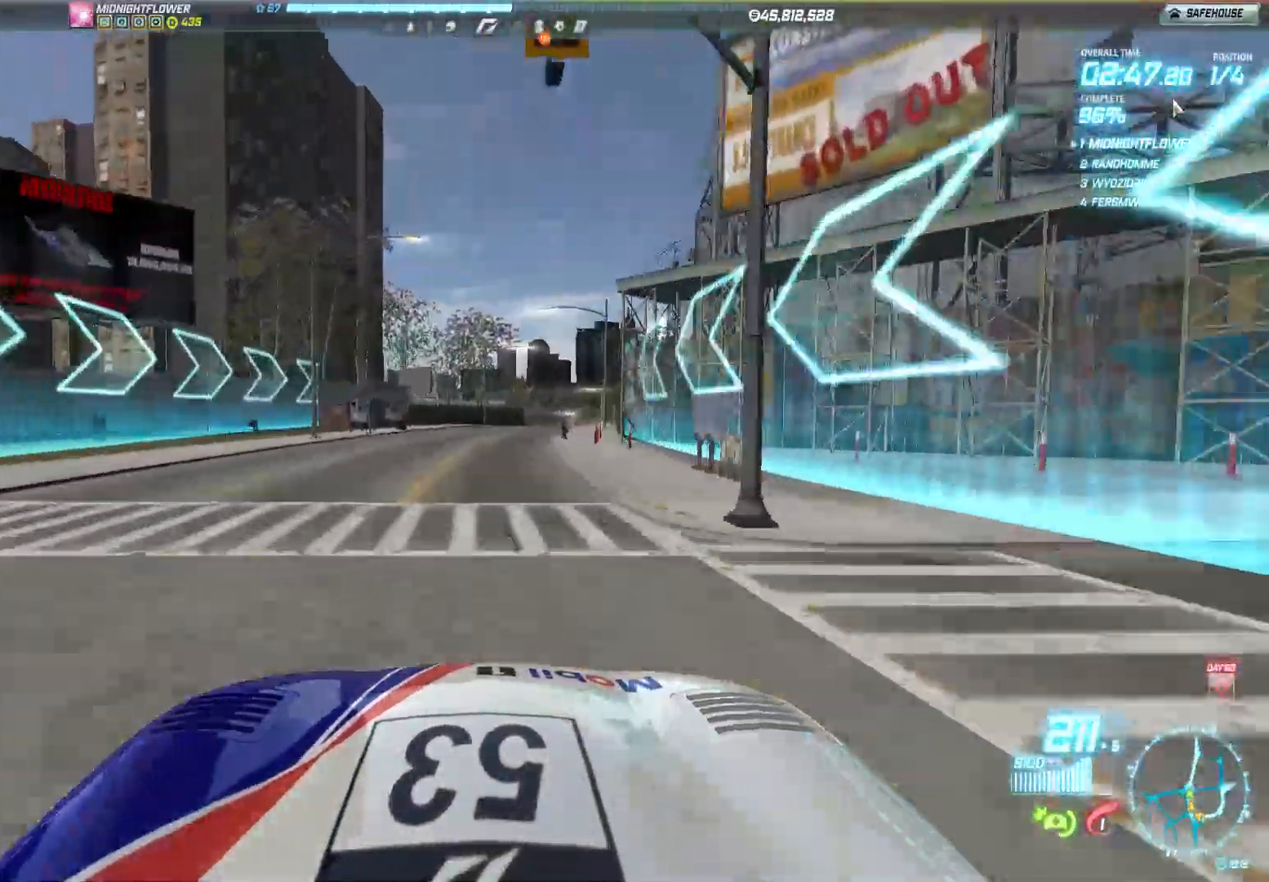
{"buttons": ["R2"], "left_stick": "right", "events": []}
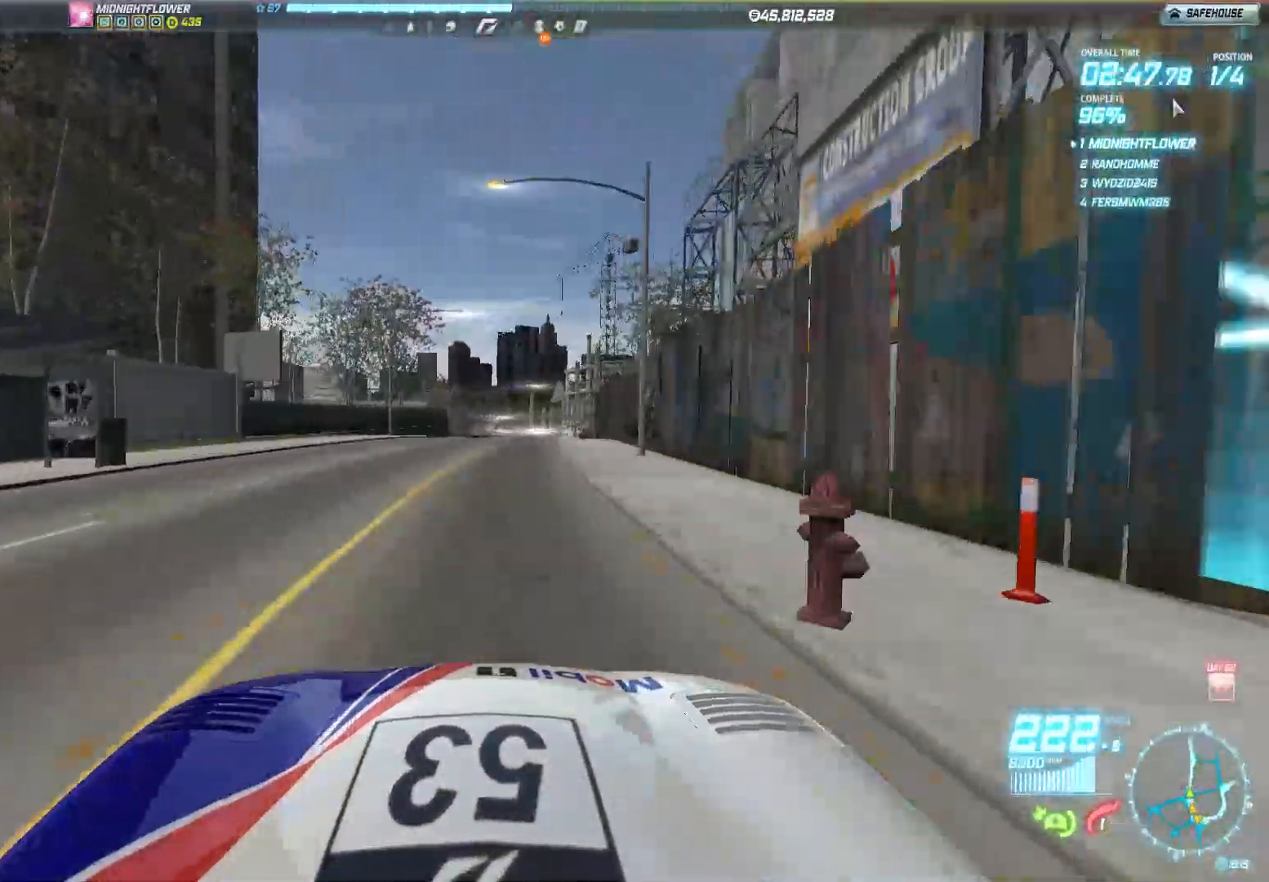
{"buttons": ["R2"], "left_stick": "center", "events": [[50, "left_stick", "center"], [150, "left_stick", "left"], [350, "left_stick", "center"]]}
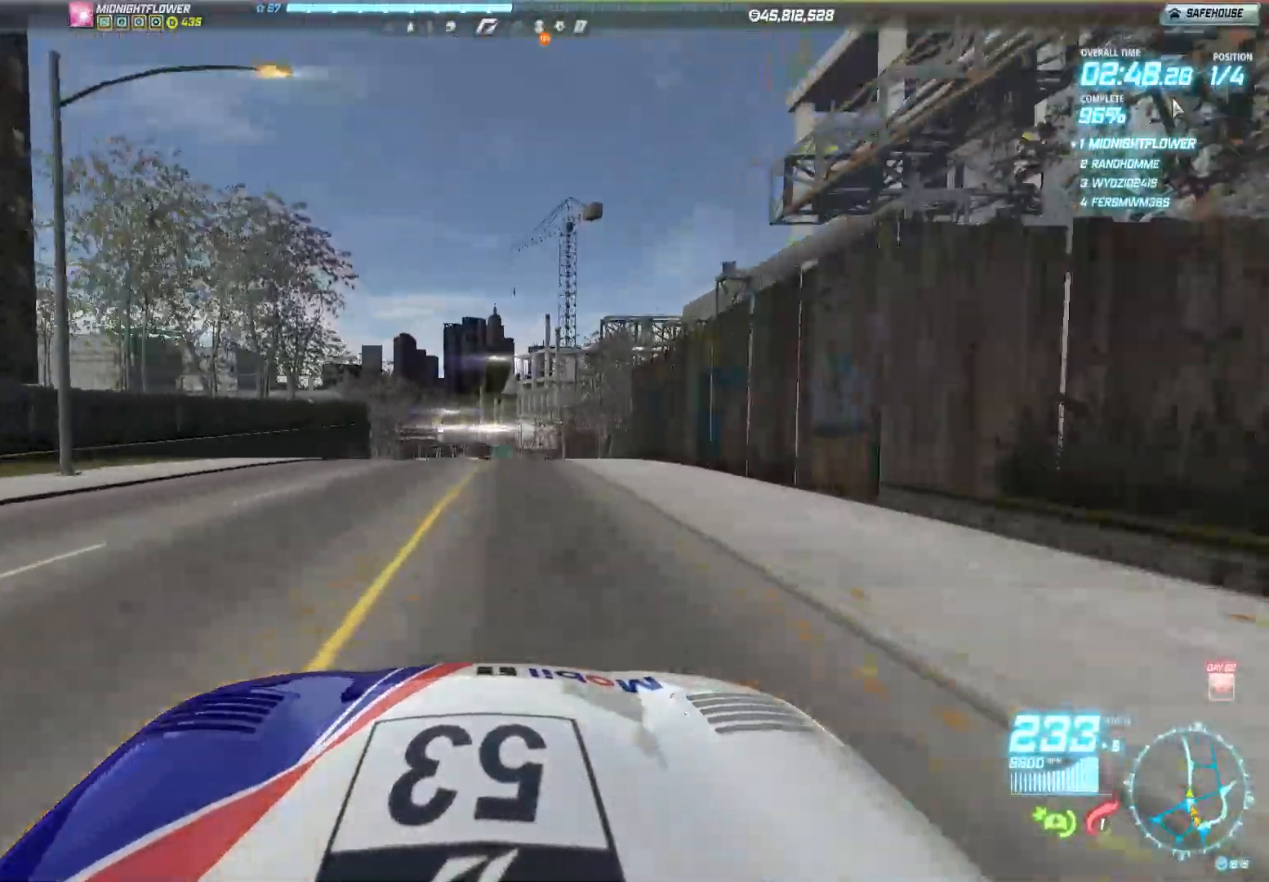
{"buttons": ["R2"], "left_stick": "center", "events": []}
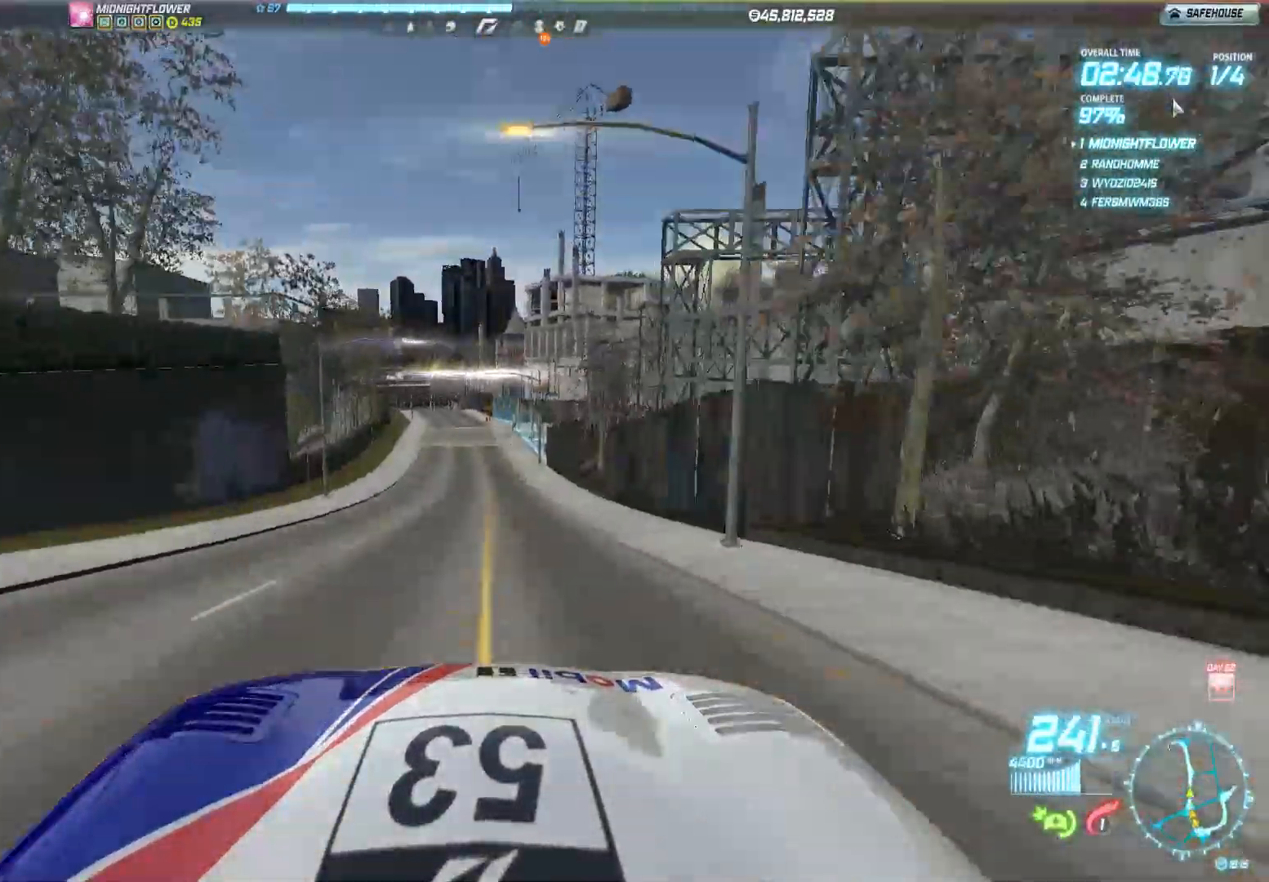
{"buttons": ["R2"], "left_stick": "left", "events": [[333, "left_stick", "left"]]}
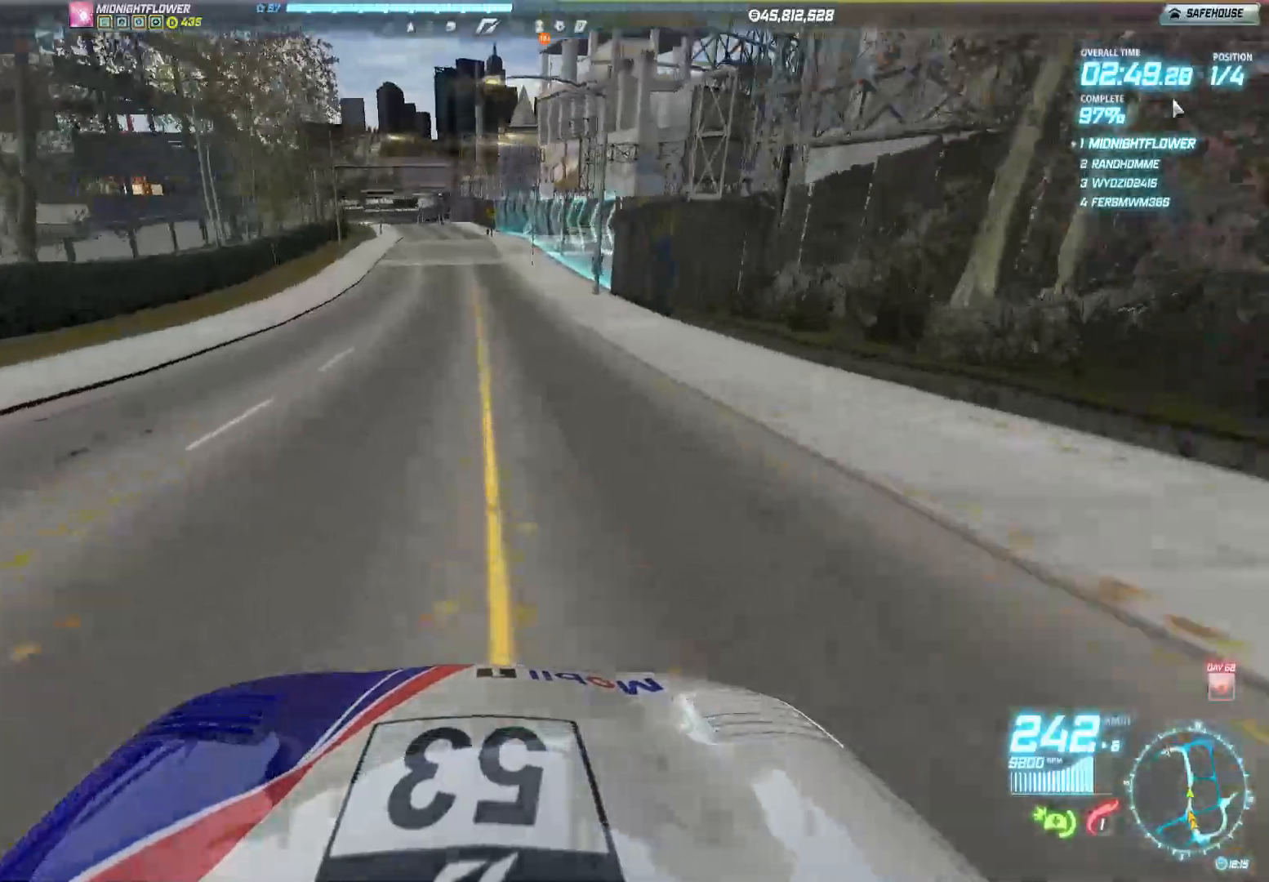
{"buttons": ["R2"], "left_stick": "left", "events": []}
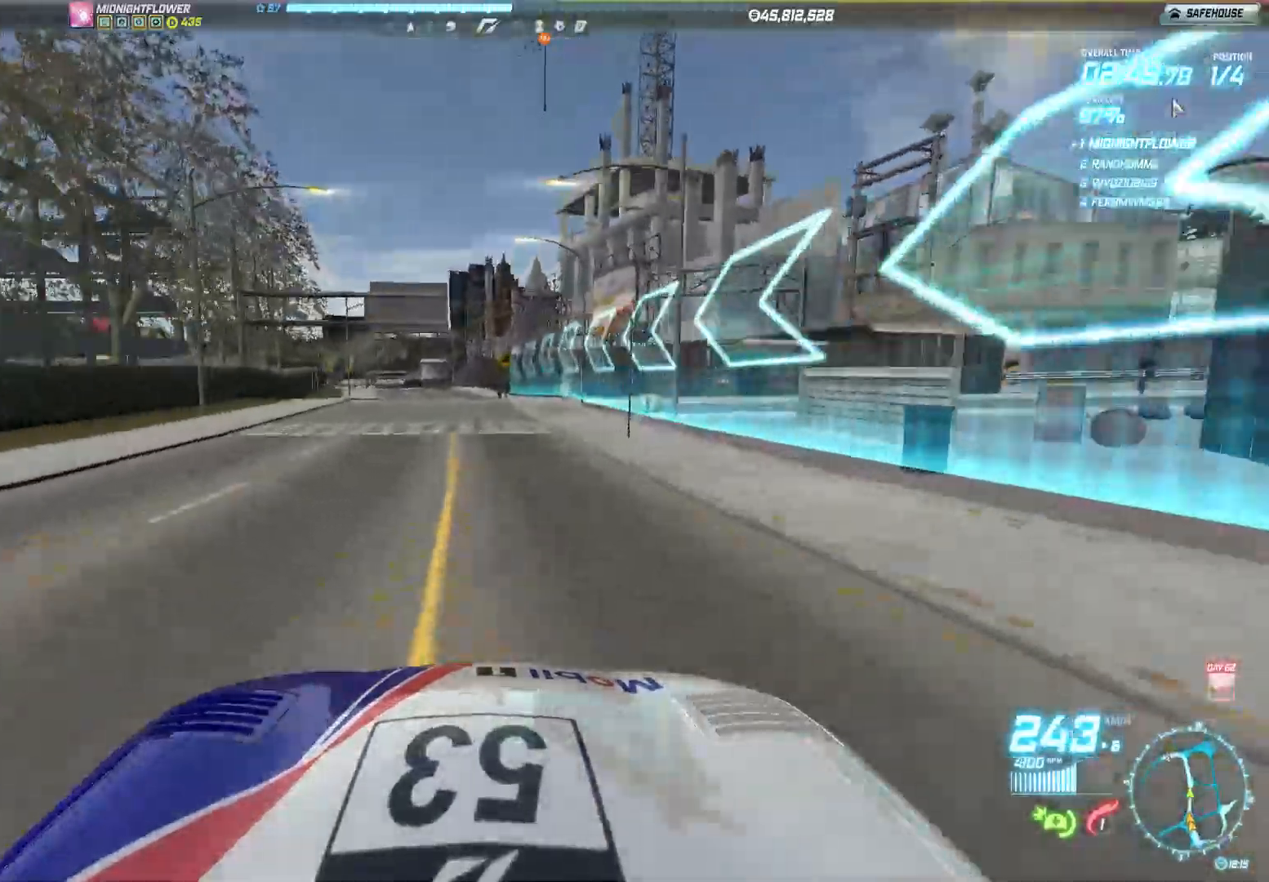
{"buttons": ["R2"], "left_stick": "left", "events": []}
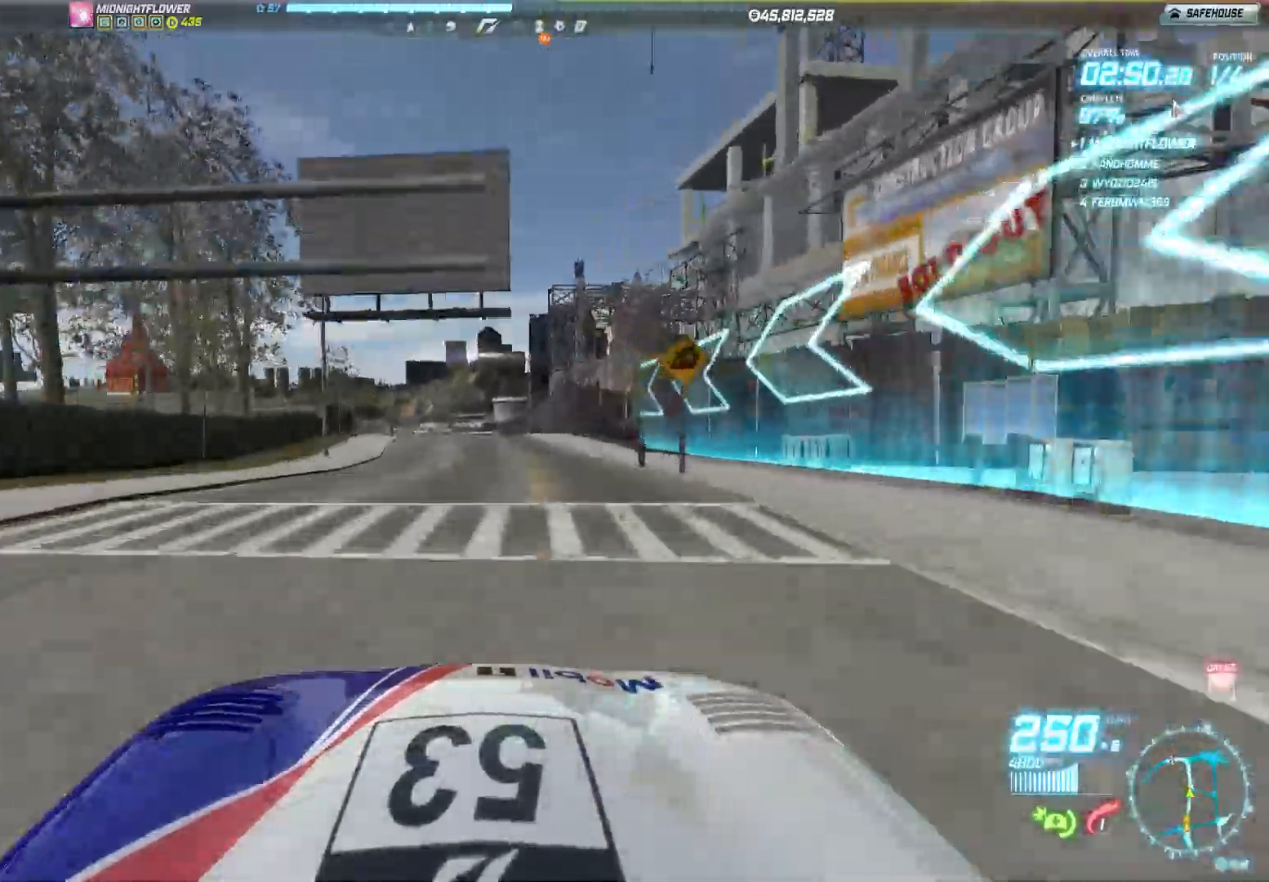
{"buttons": ["L2"], "left_stick": "left", "events": [[333, "L2", "down"], [417, "R2", "up"]]}
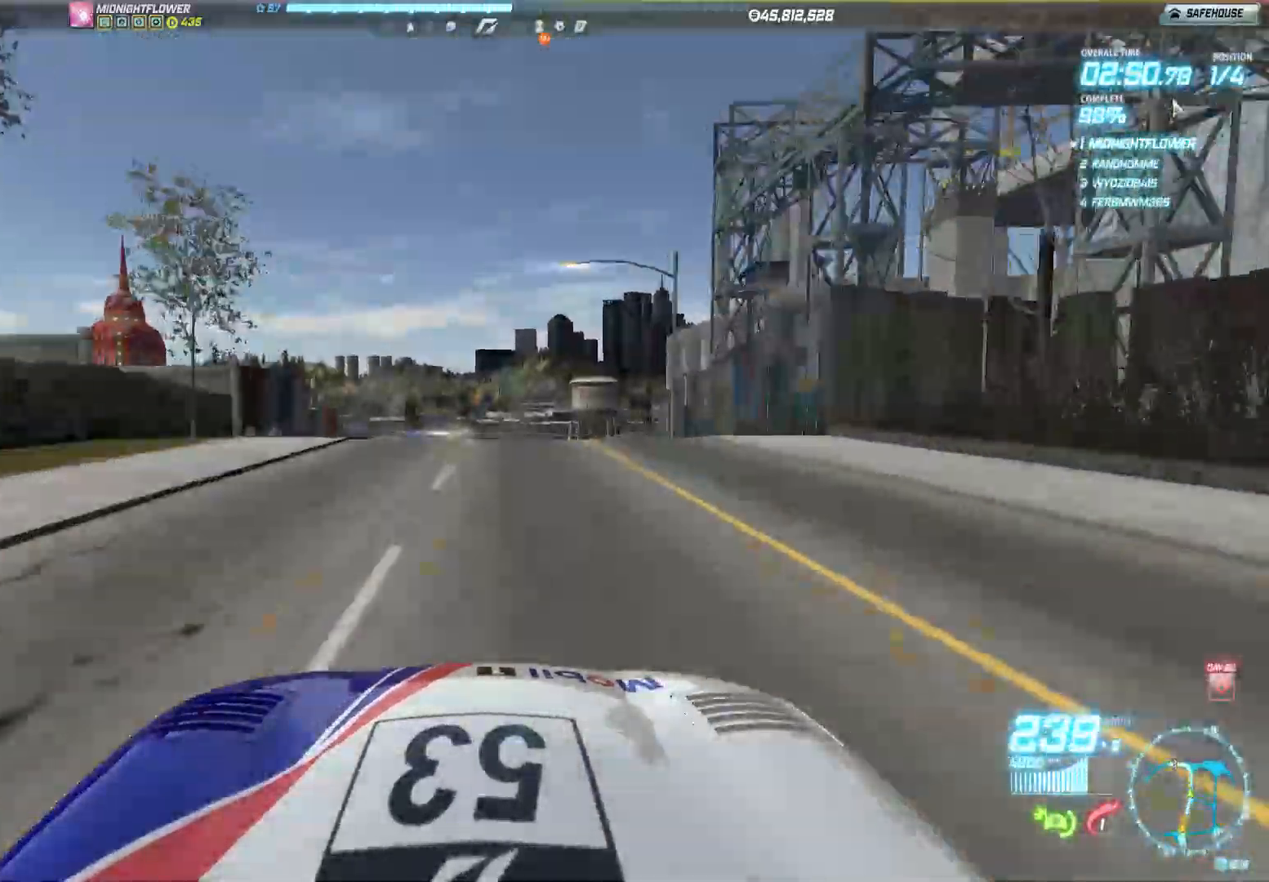
{"buttons": ["R2"], "left_stick": "center", "events": [[400, "L2", "up"], [400, "R2", "down"], [400, "left_stick", "center"]]}
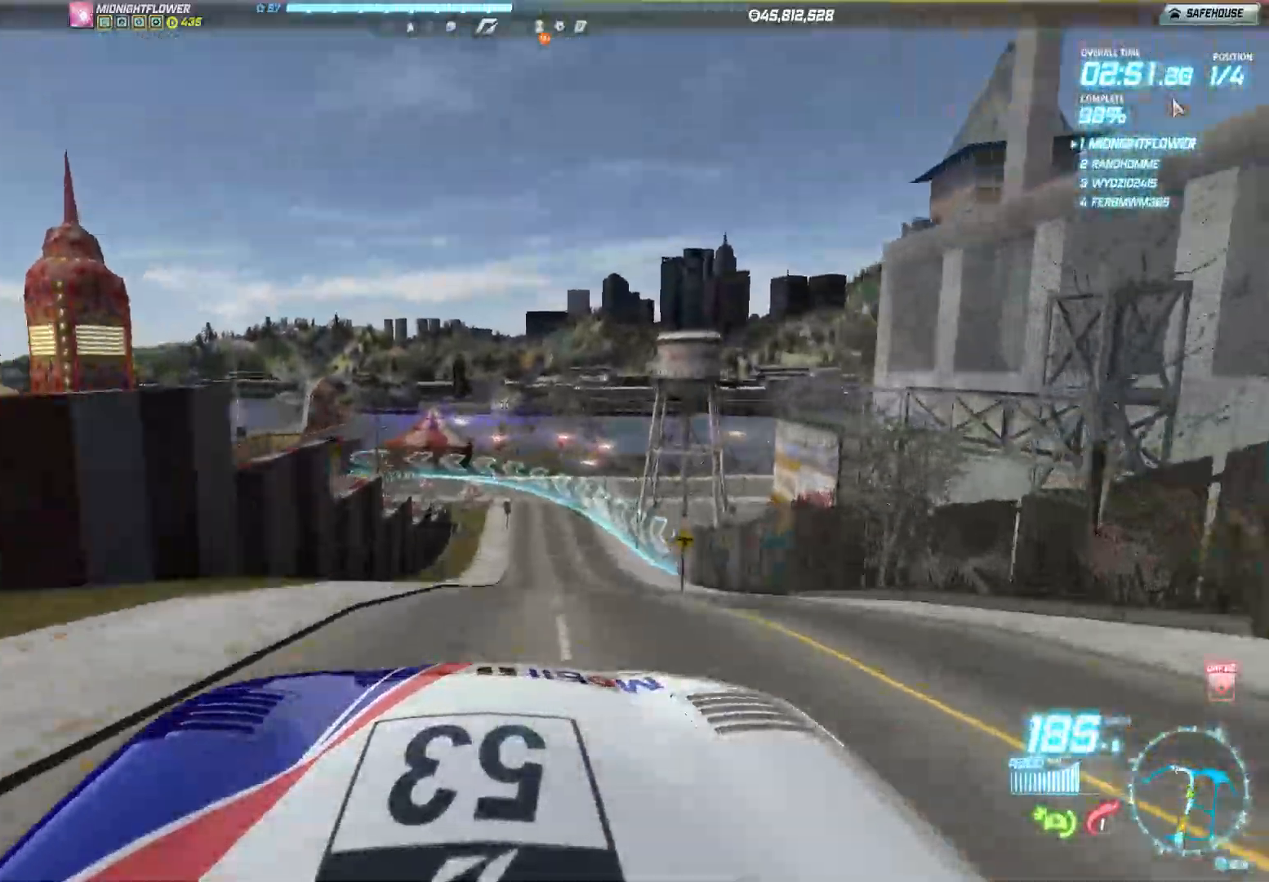
{"buttons": ["R2"], "left_stick": "right", "events": [[283, "left_stick", "right"]]}
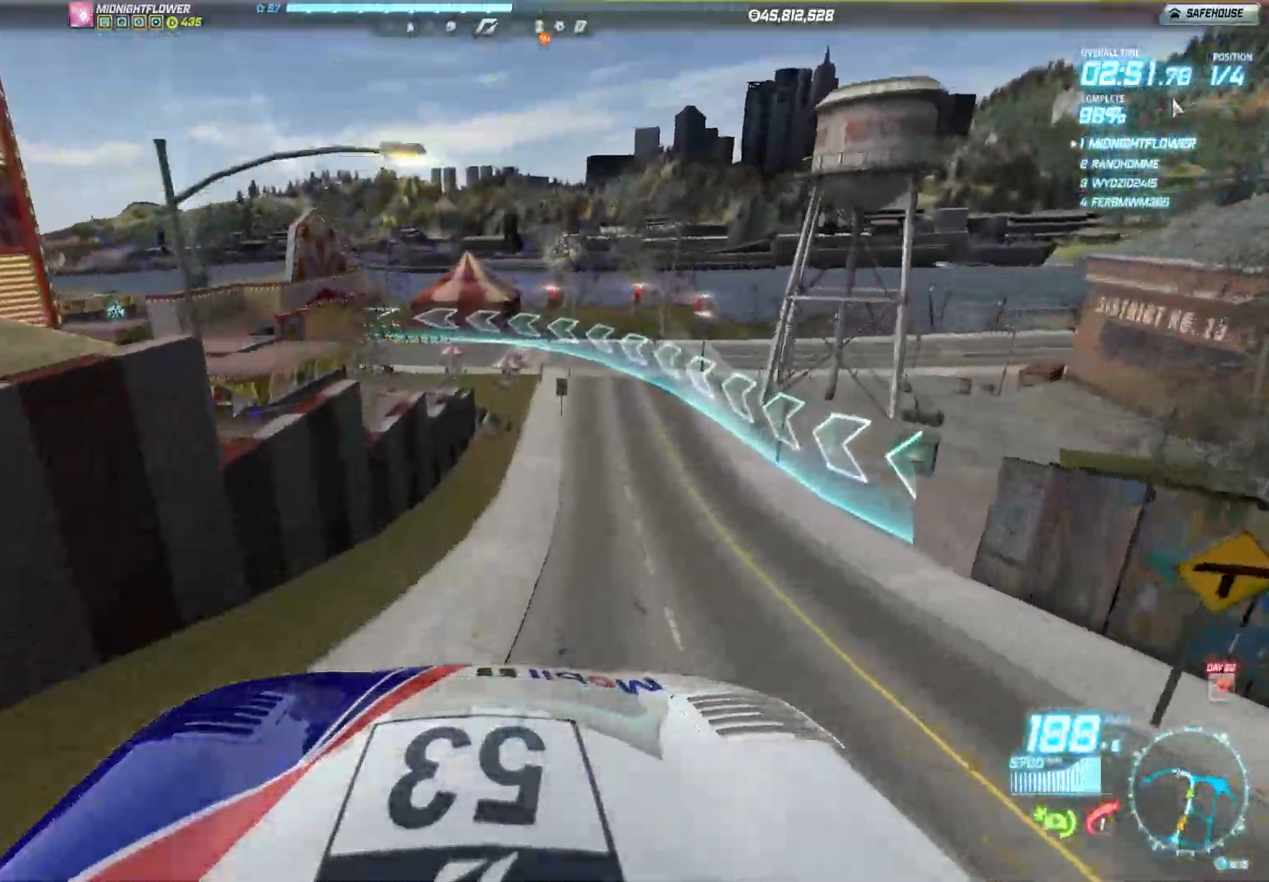
{"buttons": ["R2"], "left_stick": "center", "events": [[383, "left_stick", "center"]]}
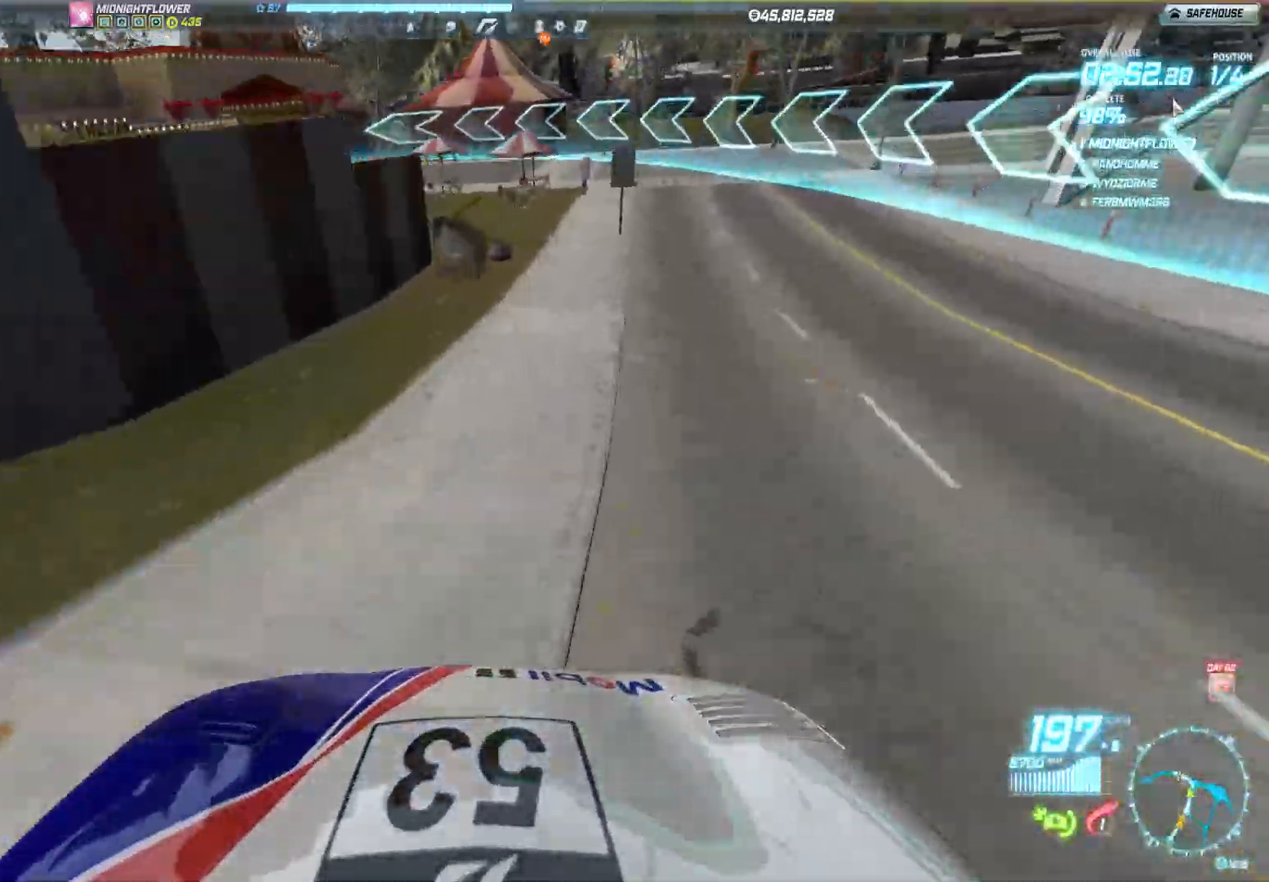
{"buttons": ["R2"], "left_stick": "left", "events": [[133, "left_stick", "left"]]}
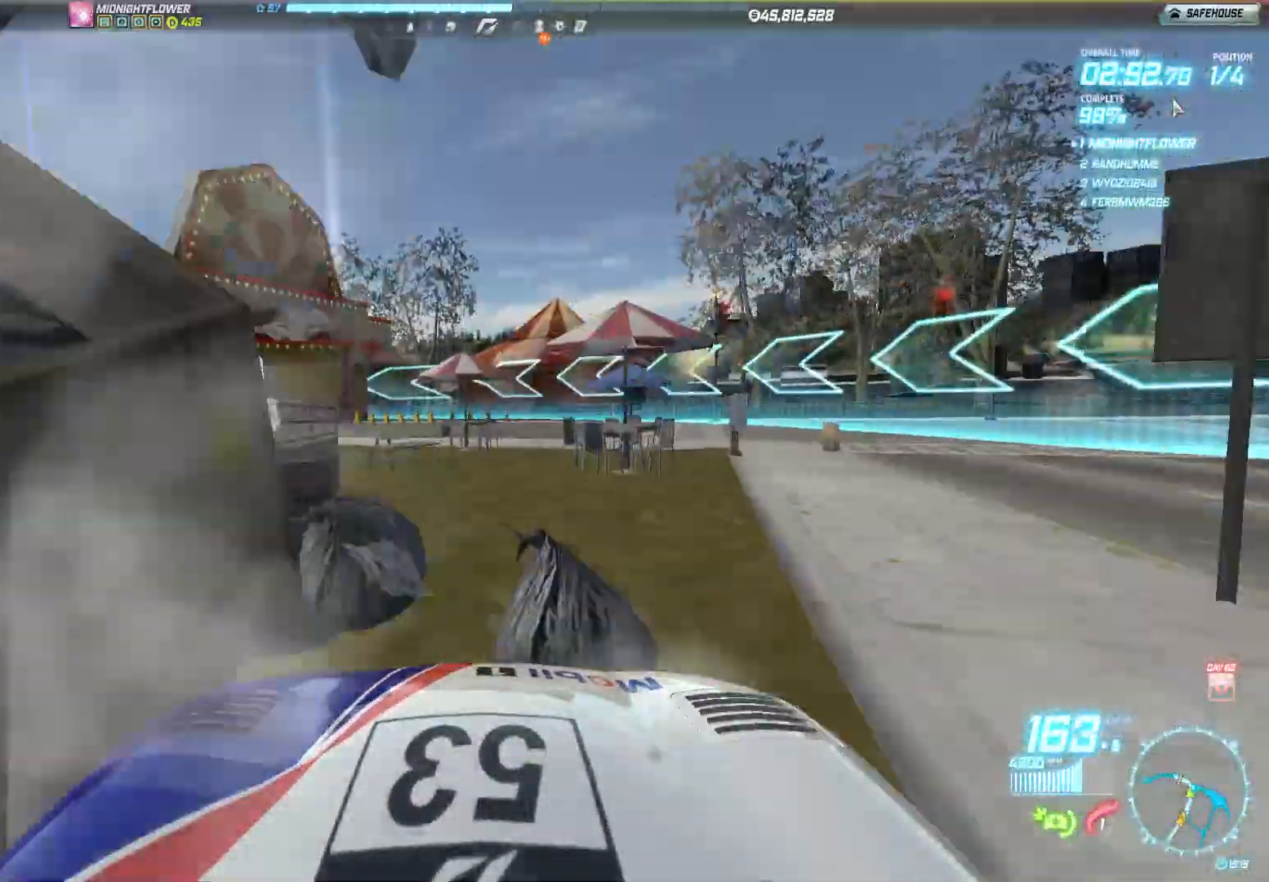
{"buttons": ["R2"], "left_stick": "left", "events": []}
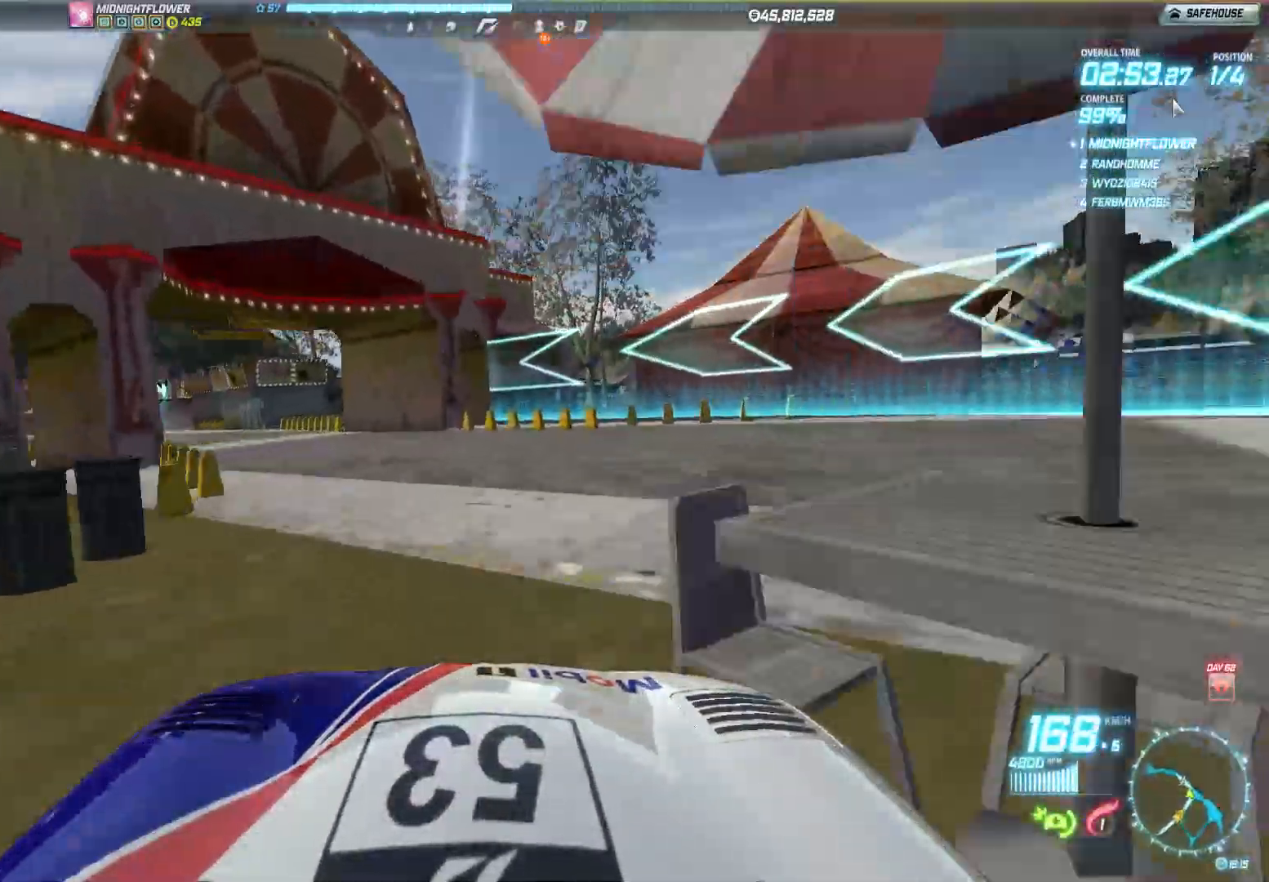
{"buttons": ["R2"], "left_stick": "left", "events": []}
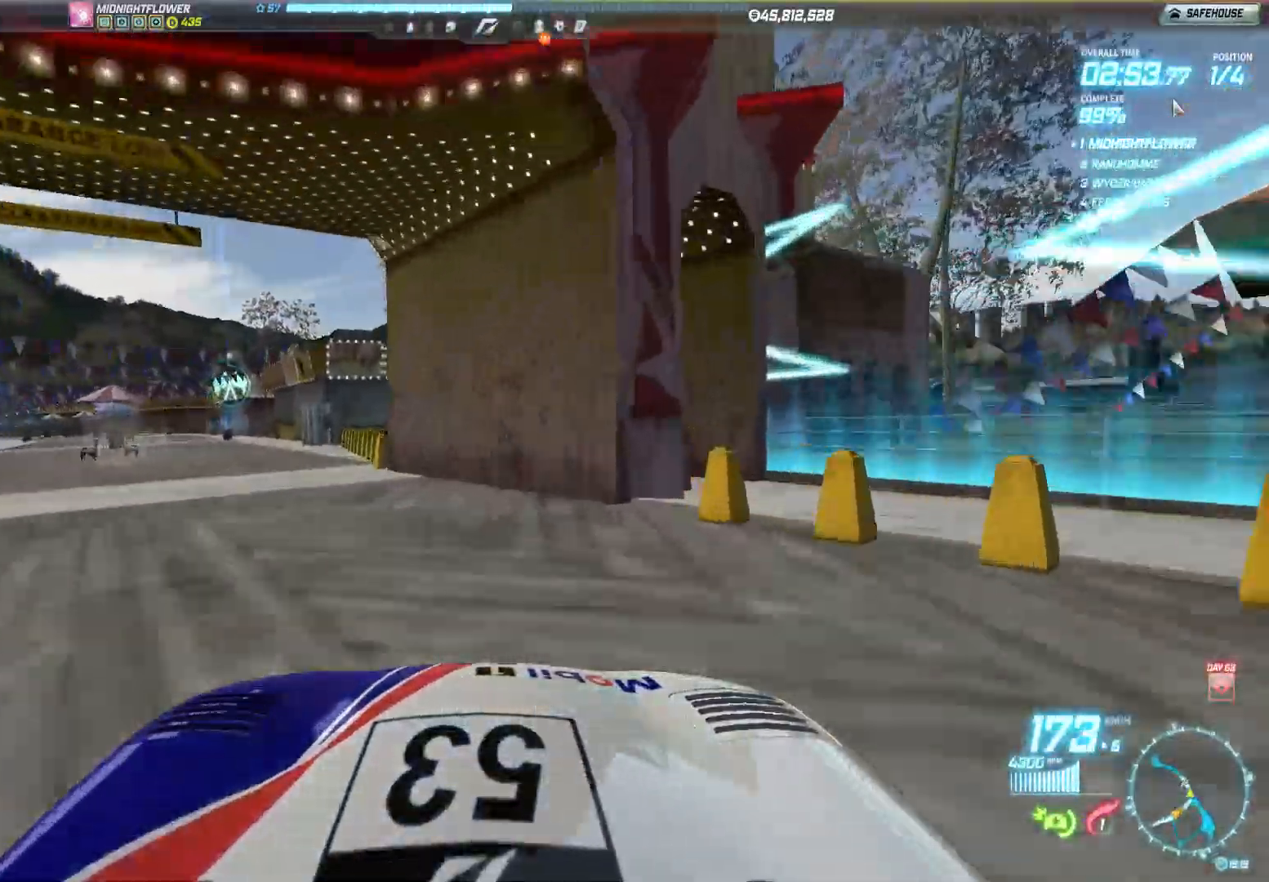
{"buttons": ["R2"], "left_stick": "center", "events": [[350, "left_stick", "center"]]}
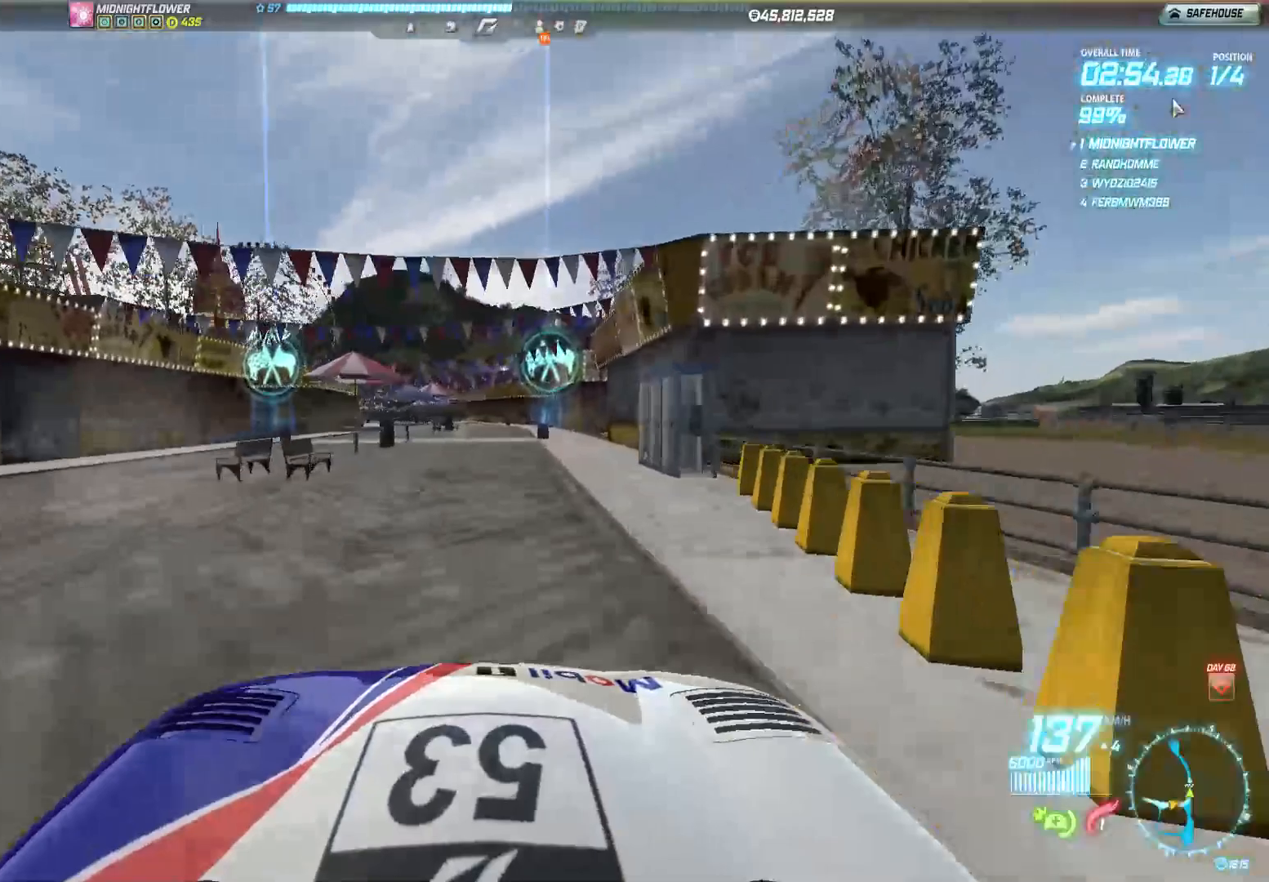
{"buttons": ["R2"], "left_stick": "right", "events": [[233, "left_stick", "right"]]}
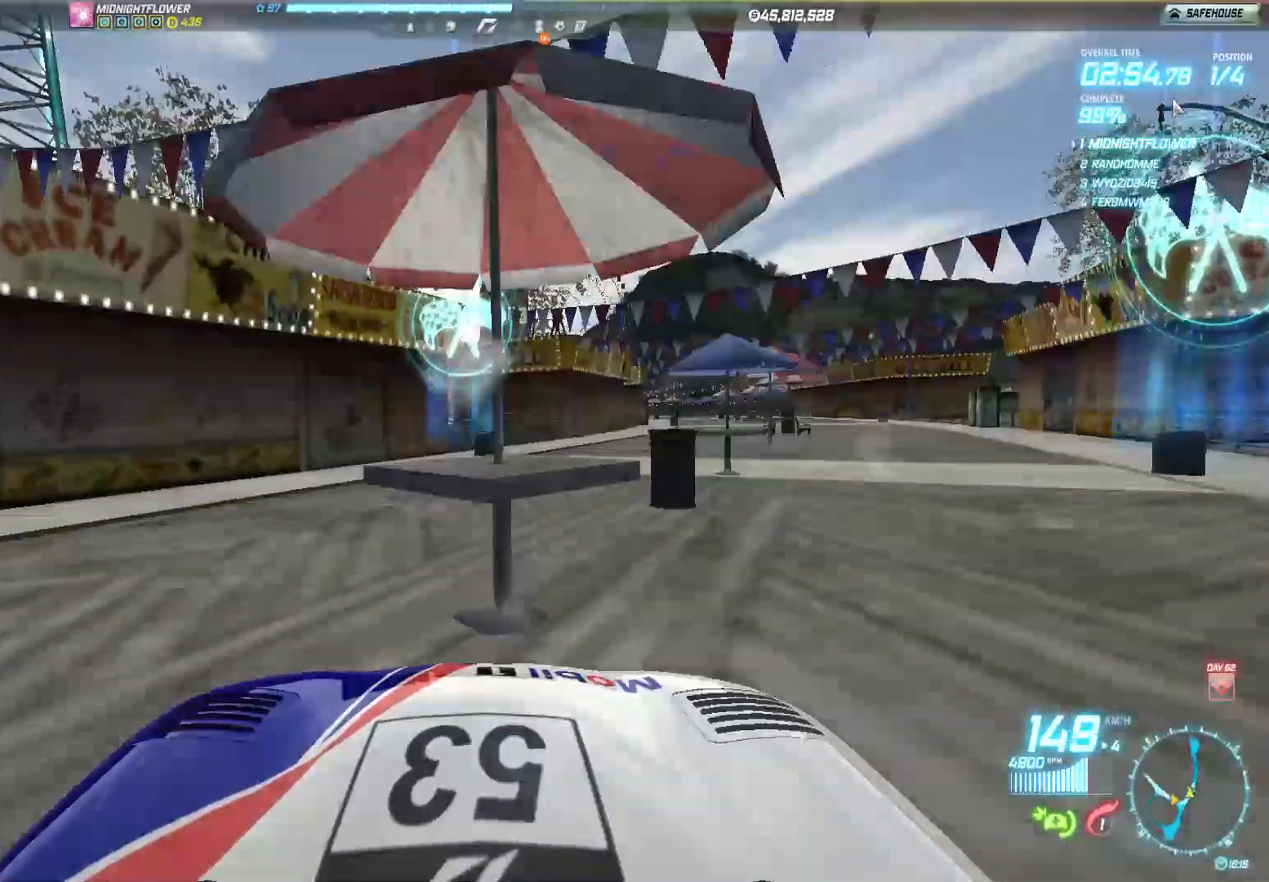
{"buttons": ["R2"], "left_stick": "right", "events": []}
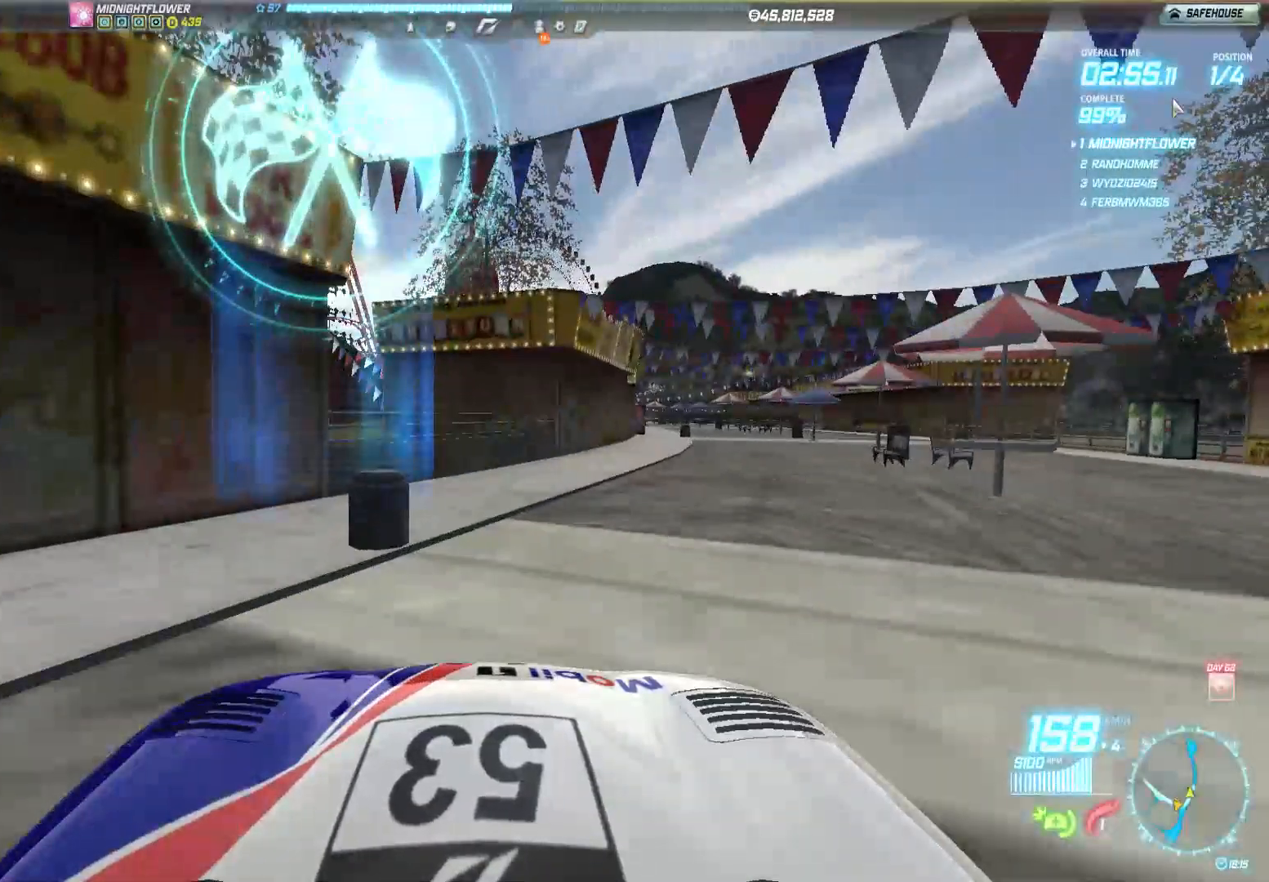
{"buttons": [], "left_stick": "center", "events": [[33, "left_stick", "center"], [483, "R2", "up"]]}